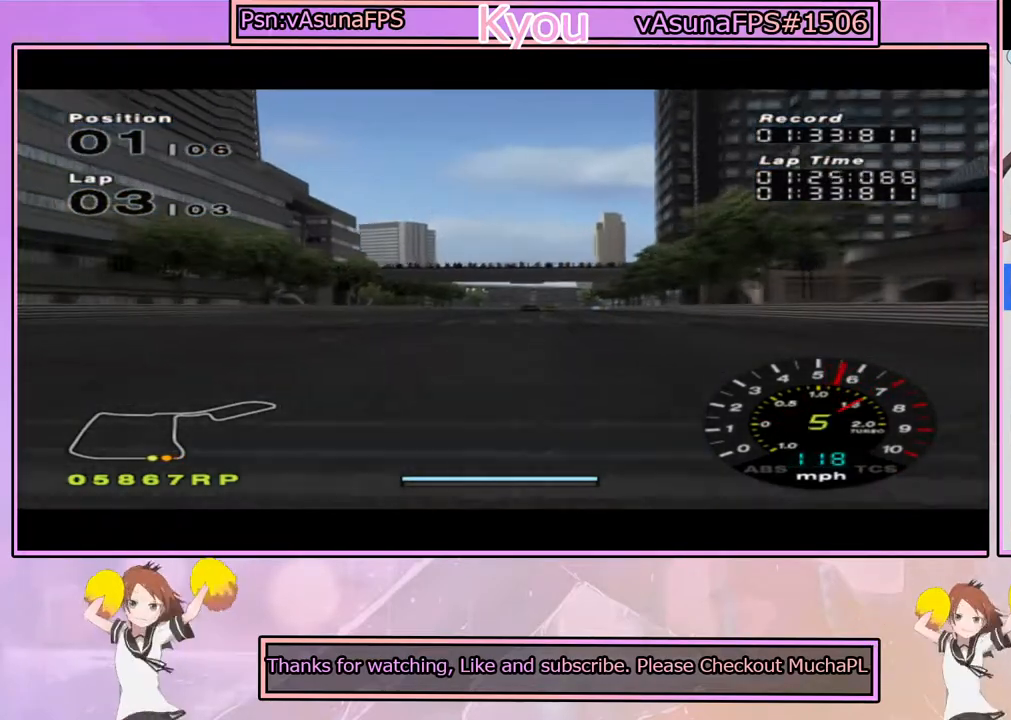
Gameplay with a controller (PlayStation layout); each line is a JSON object with the inputs held at the frame after it. "events" lists button and stick changes between this image and that frame as [ms after this image, input, new state], when the widget could be followed in between.
{"buttons": ["CROSS"], "left_stick": "center", "right_stick": "center", "events": [[383, "left_stick", "right"], [400, "L1", "up"], [450, "left_stick", "center"]]}
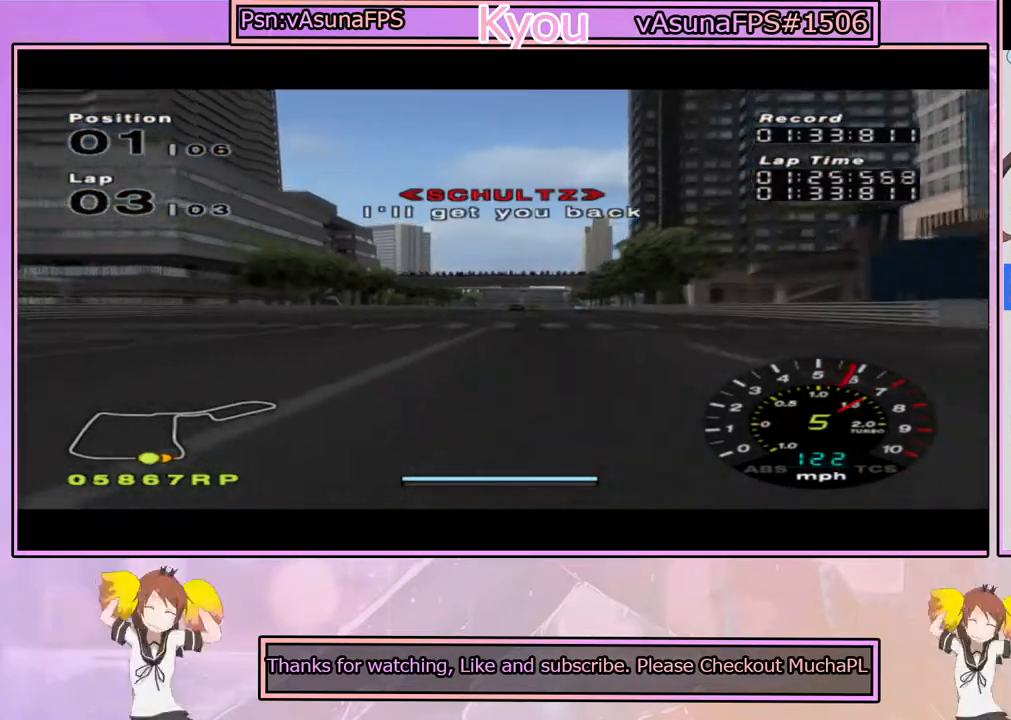
{"buttons": ["CROSS"], "left_stick": "center", "right_stick": "center", "events": [[200, "R1", "down"], [350, "R1", "up"]]}
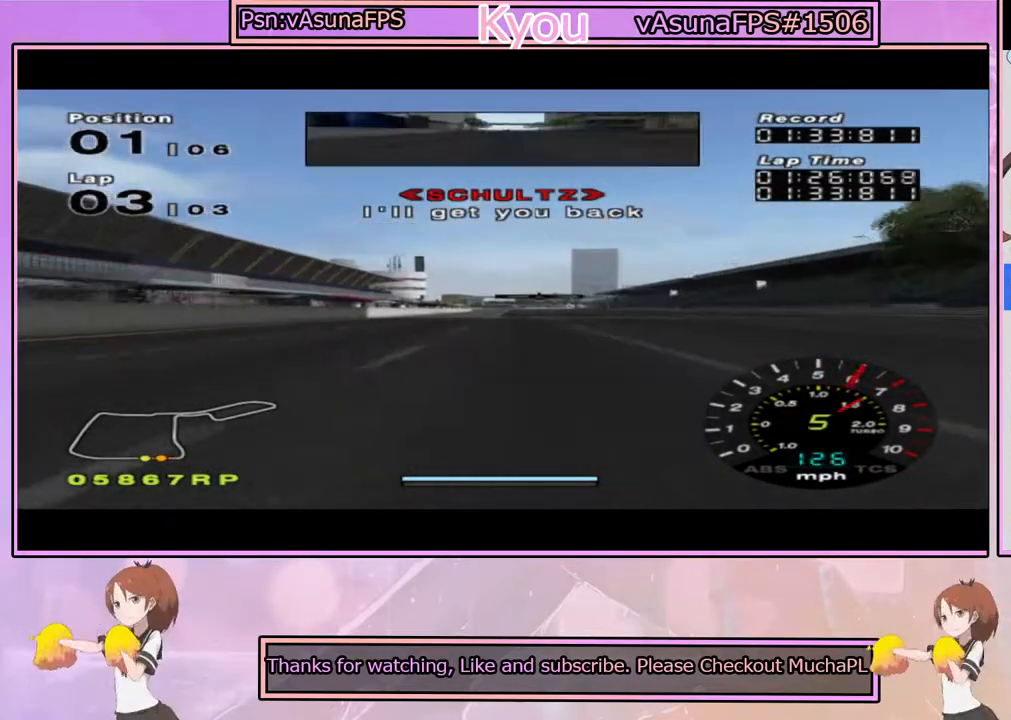
{"buttons": ["CROSS", "L1"], "left_stick": "center", "right_stick": "center", "events": [[450, "L1", "down"]]}
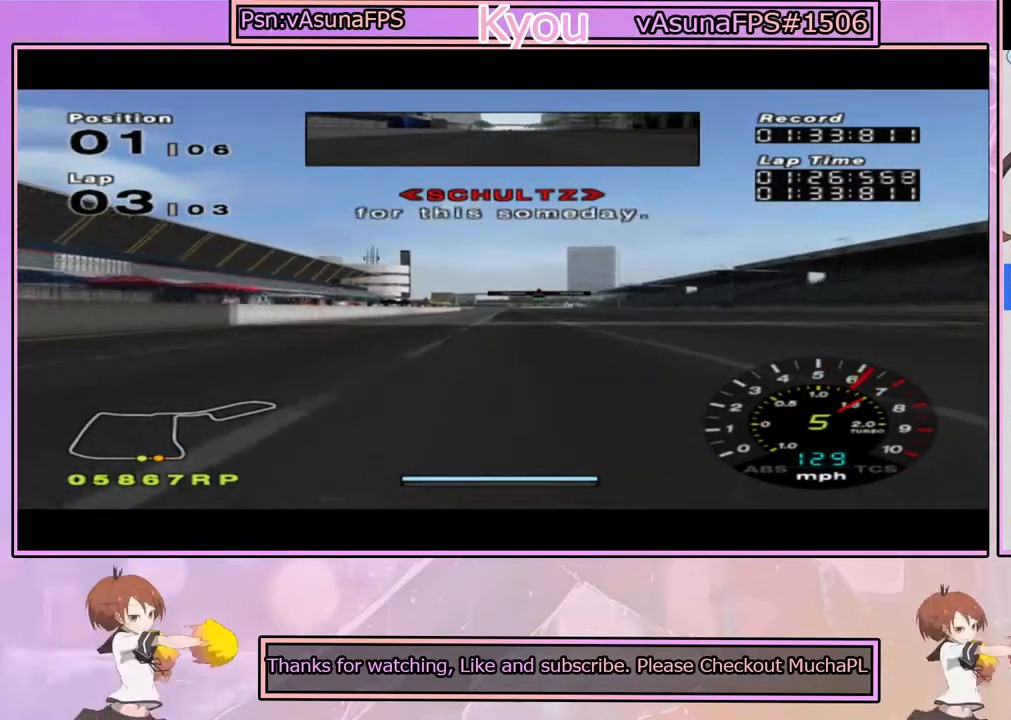
{"buttons": ["CROSS", "L1"], "left_stick": "center", "right_stick": "center", "events": []}
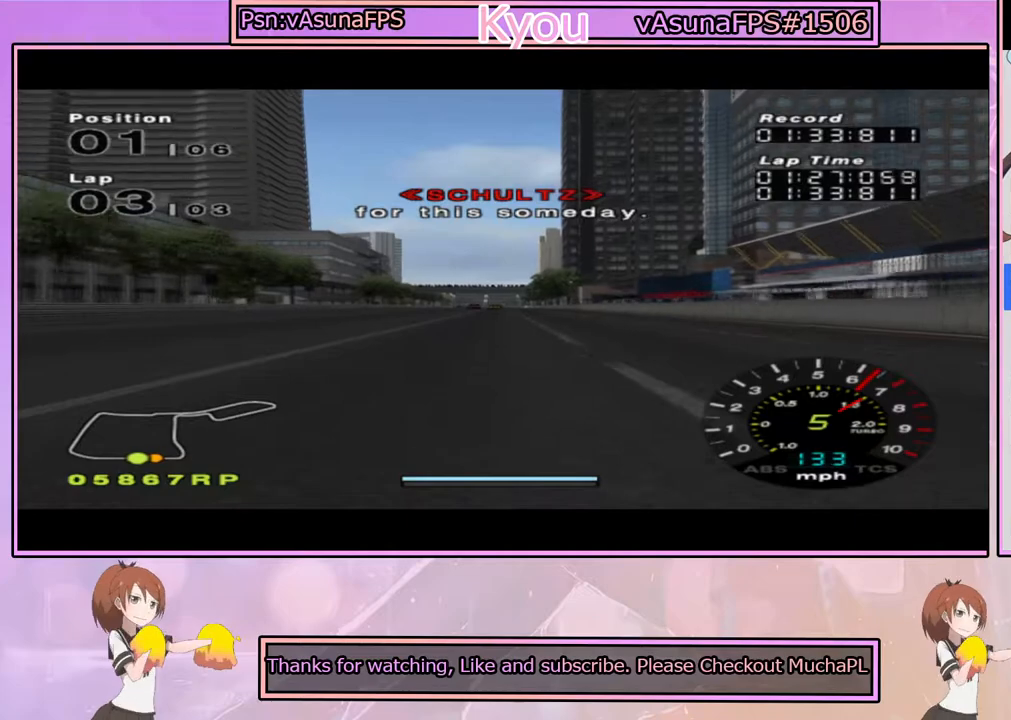
{"buttons": ["CROSS"], "left_stick": "center", "right_stick": "center", "events": [[267, "L1", "up"]]}
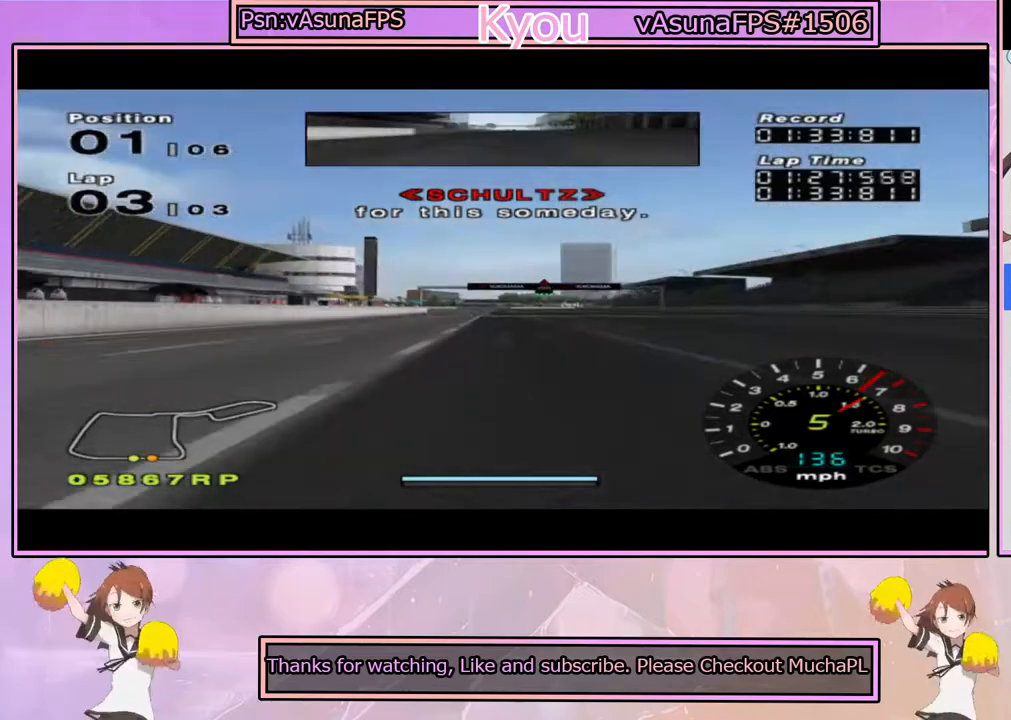
{"buttons": ["CROSS", "R1"], "left_stick": "center", "right_stick": "center", "events": [[500, "R1", "down"]]}
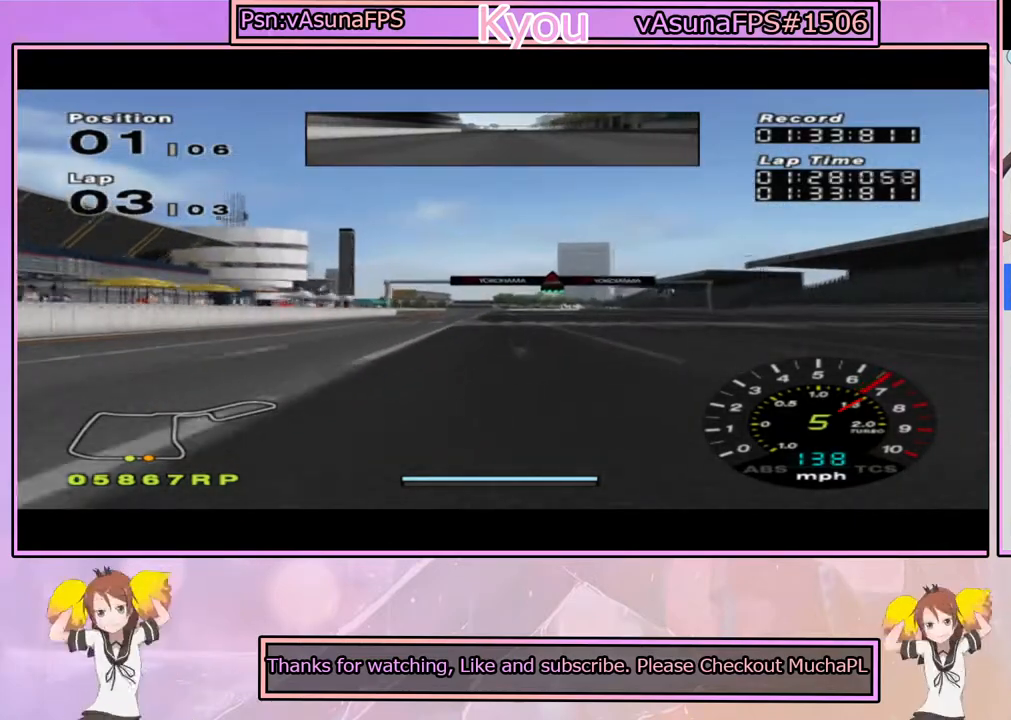
{"buttons": ["CROSS", "L1"], "left_stick": "center", "right_stick": "center", "events": [[150, "R1", "up"], [333, "L1", "down"]]}
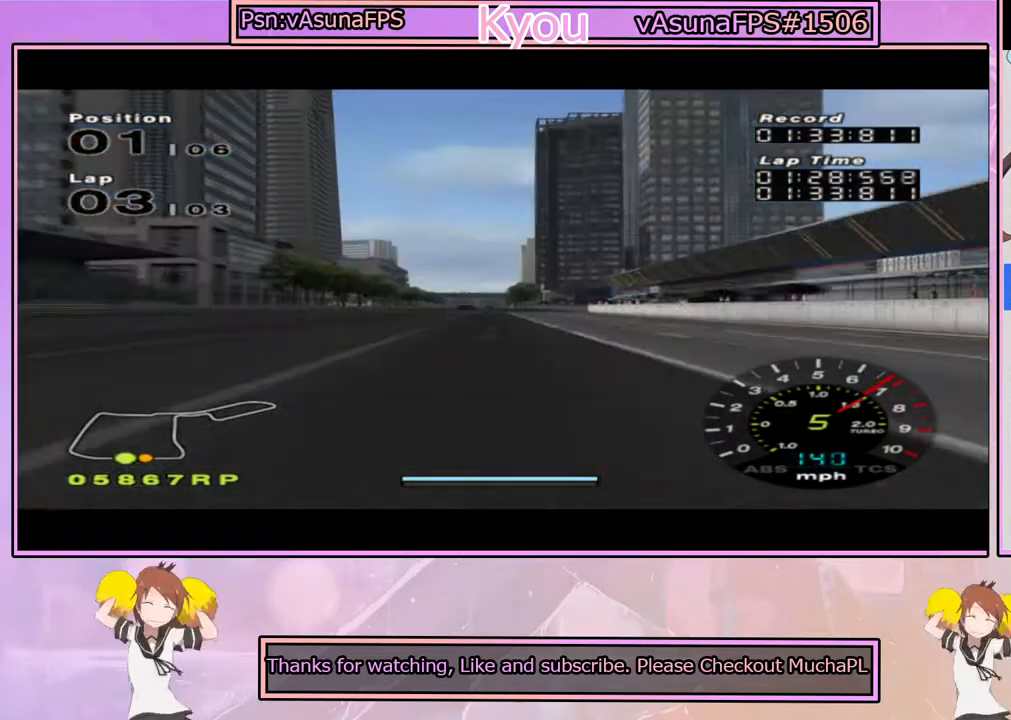
{"buttons": ["CROSS", "L1"], "left_stick": "center", "right_stick": "center", "events": []}
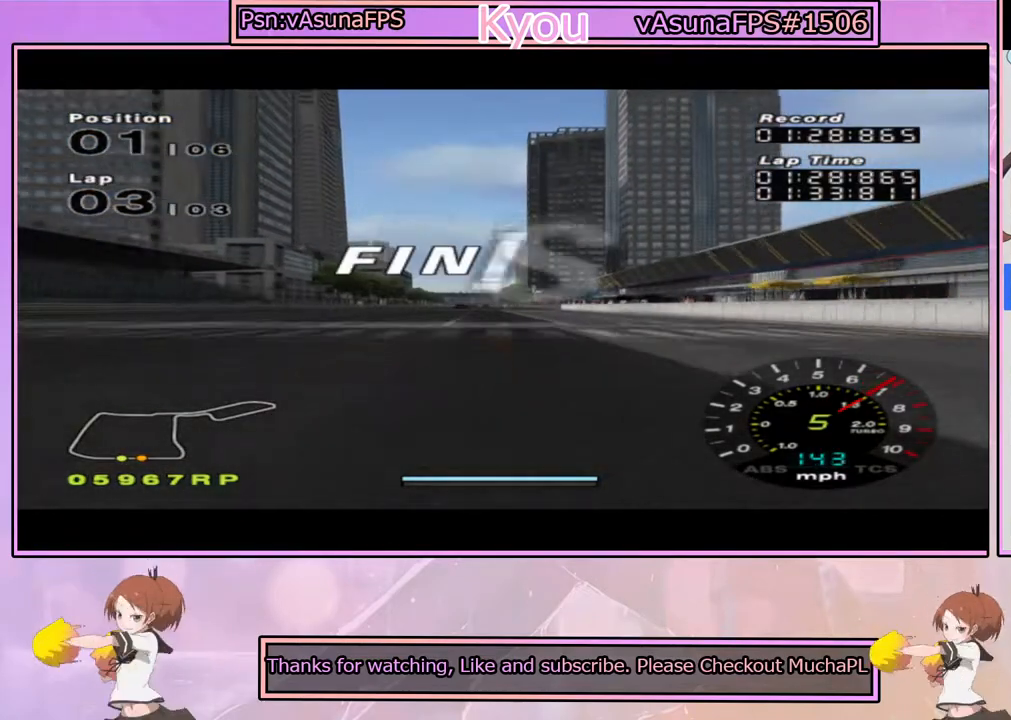
{"buttons": [], "left_stick": "center", "right_stick": "center", "events": [[233, "L1", "up"], [400, "CROSS", "up"]]}
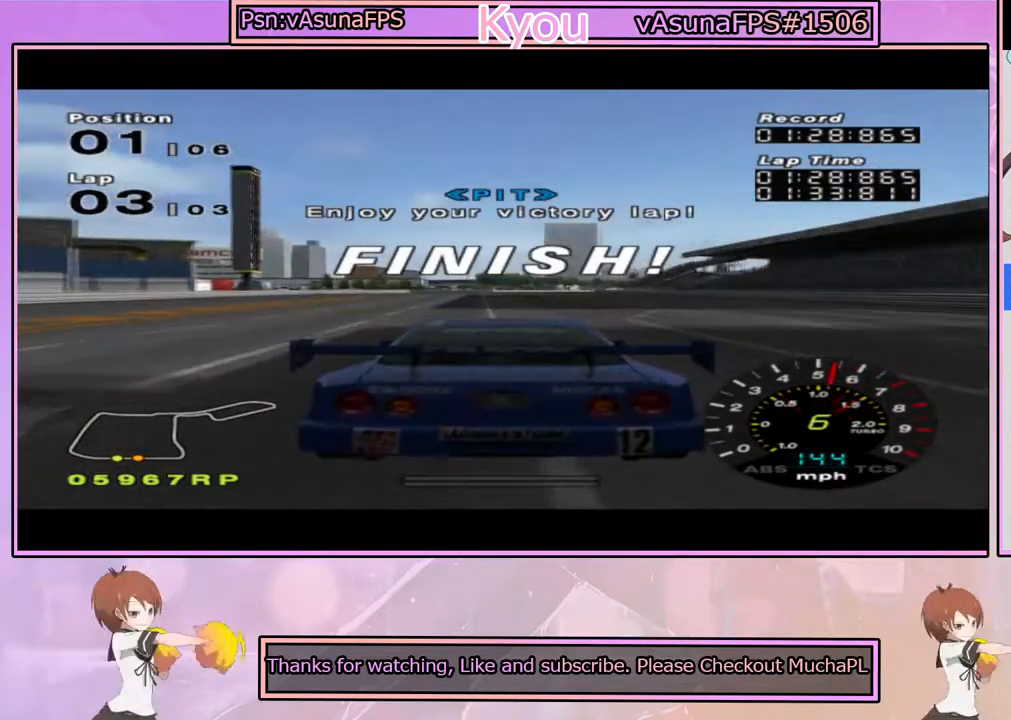
{"buttons": ["SQUARE"], "left_stick": "center", "right_stick": "center", "events": [[433, "SQUARE", "down"]]}
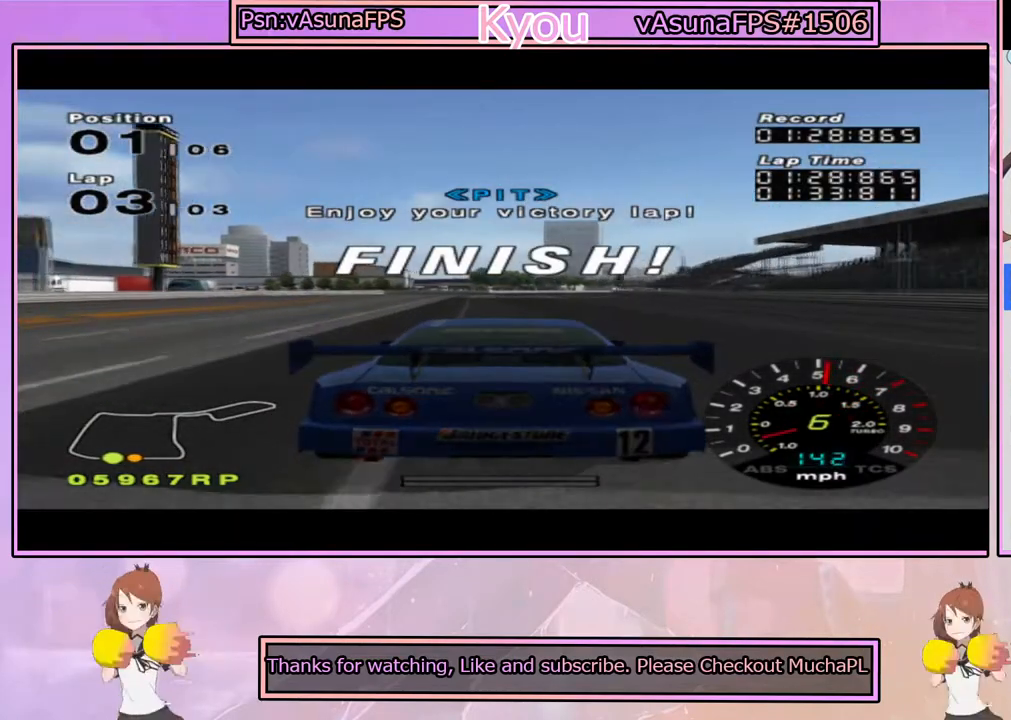
{"buttons": ["SQUARE"], "left_stick": "center", "right_stick": "center", "events": []}
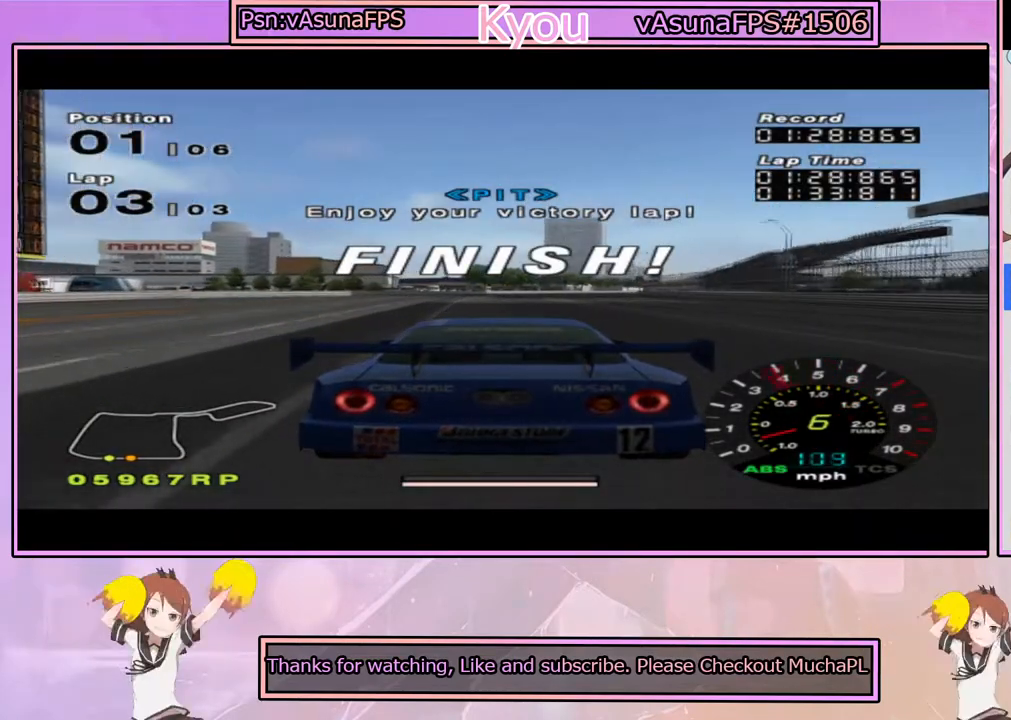
{"buttons": ["SQUARE"], "left_stick": "center", "right_stick": "center", "events": []}
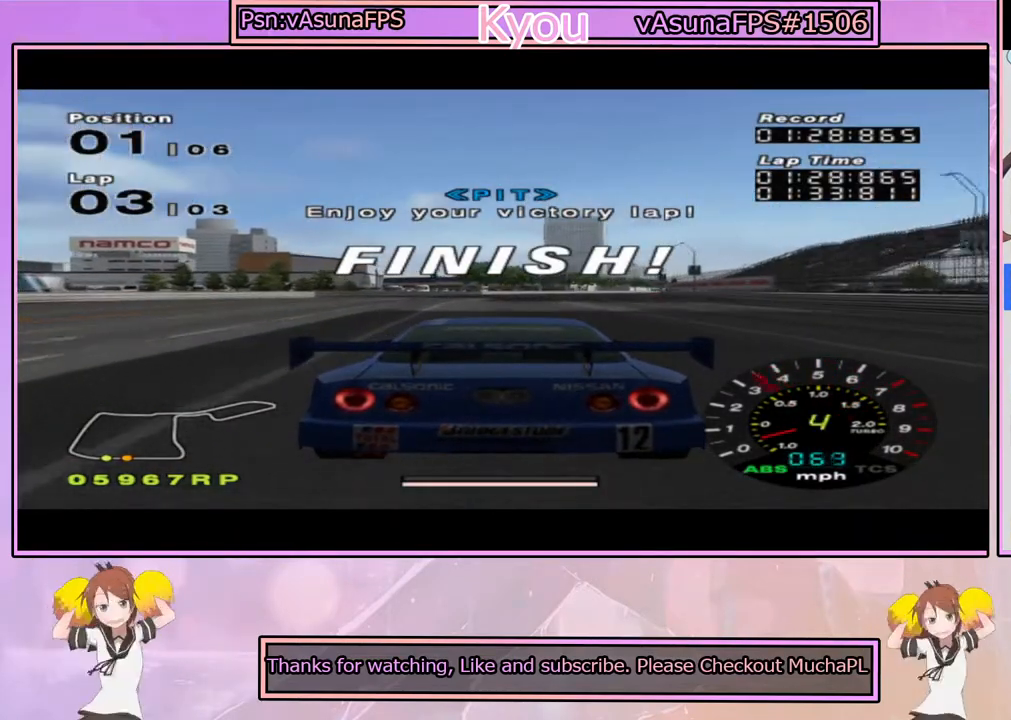
{"buttons": ["SQUARE"], "left_stick": "center", "right_stick": "center", "events": []}
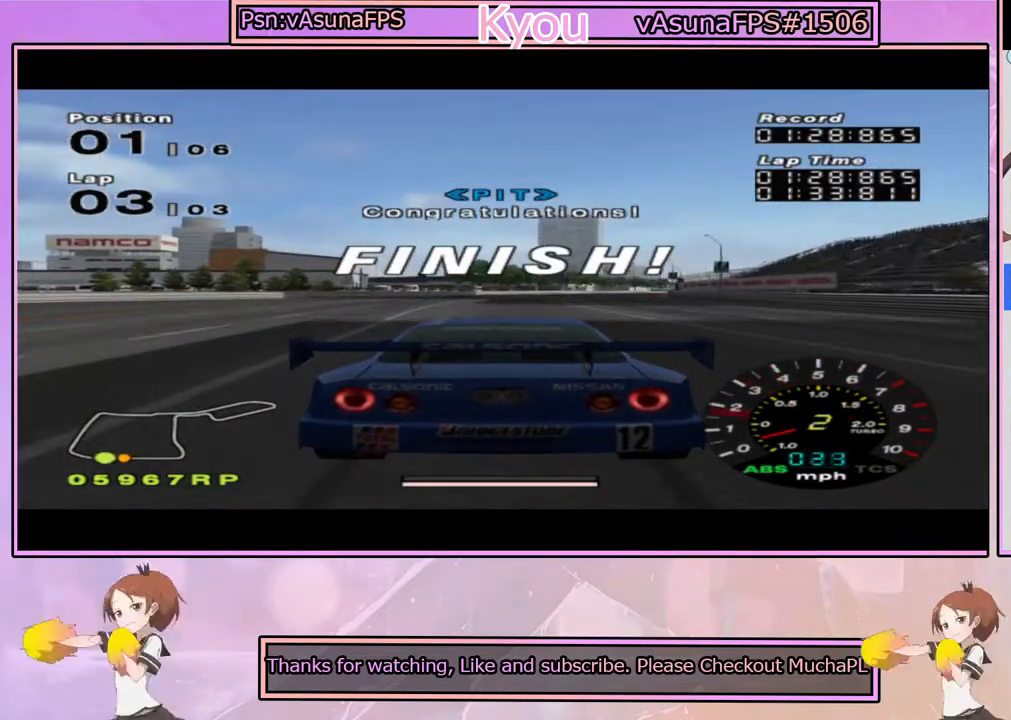
{"buttons": [], "left_stick": "center", "right_stick": "center", "events": [[467, "SQUARE", "up"]]}
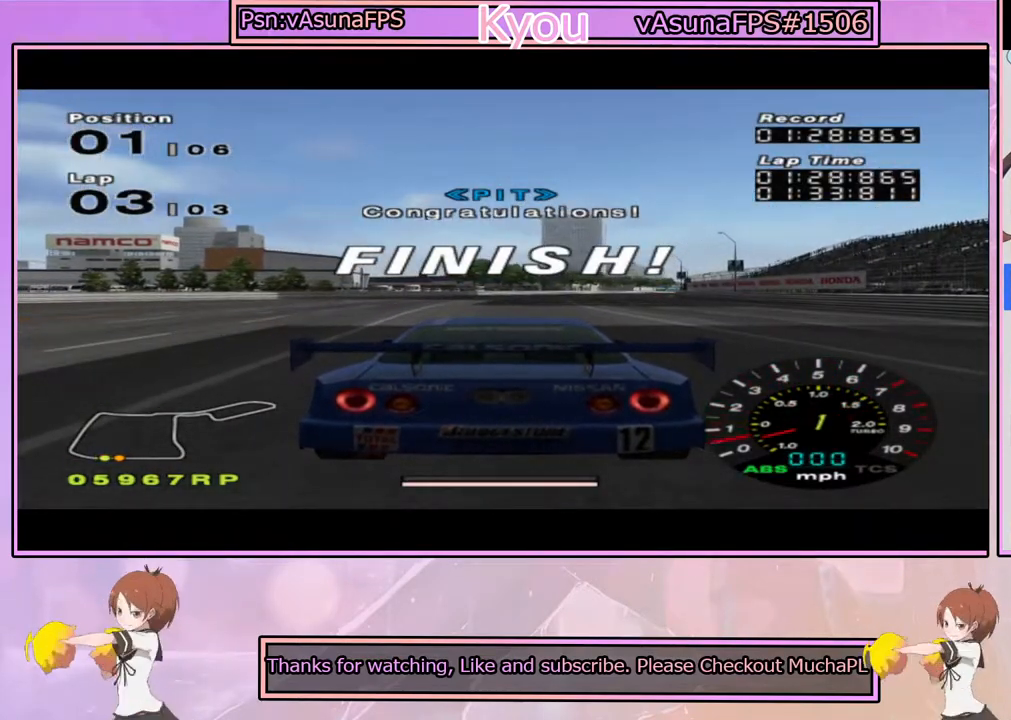
{"buttons": [], "left_stick": "center", "right_stick": "center", "events": []}
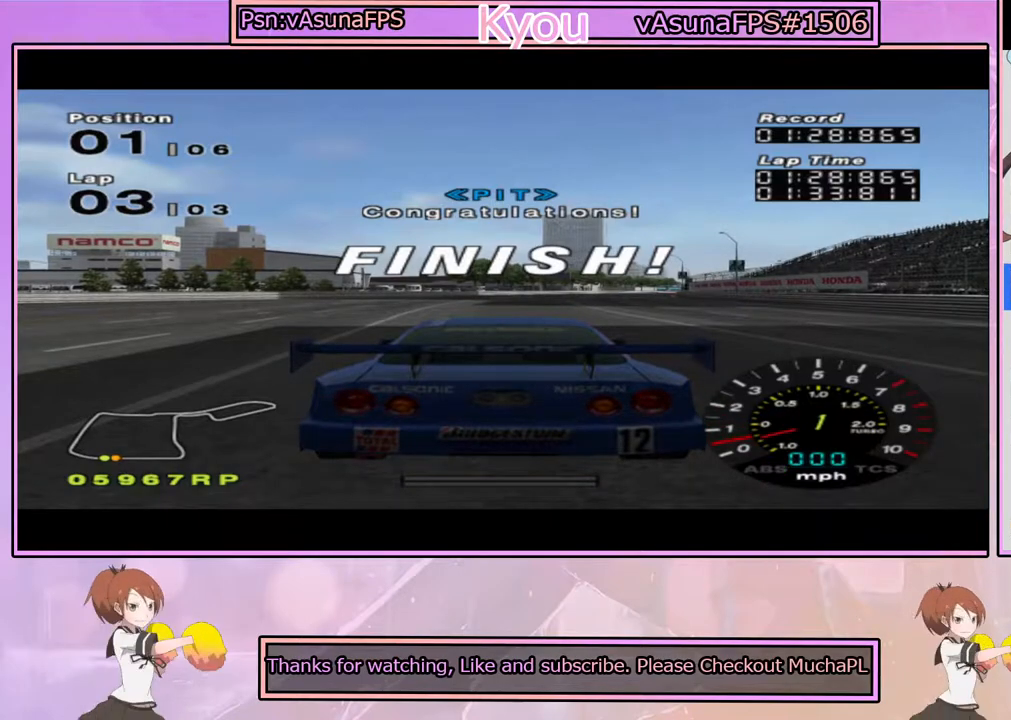
{"buttons": ["L1"], "left_stick": "center", "right_stick": "center", "events": [[117, "L1", "down"]]}
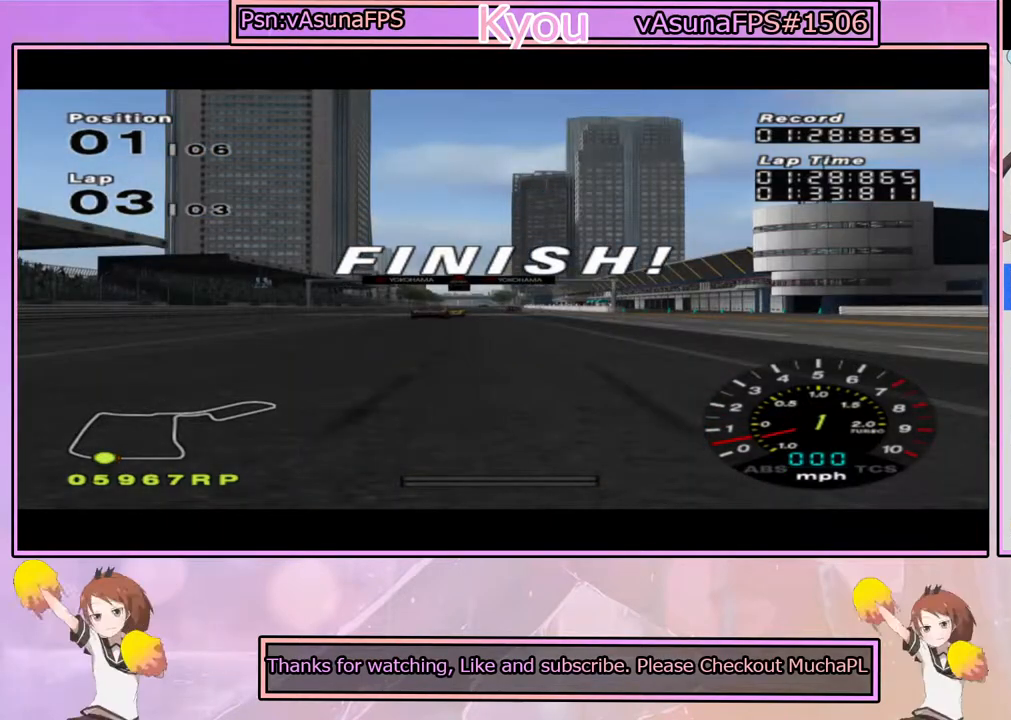
{"buttons": ["L1"], "left_stick": "center", "right_stick": "center", "events": []}
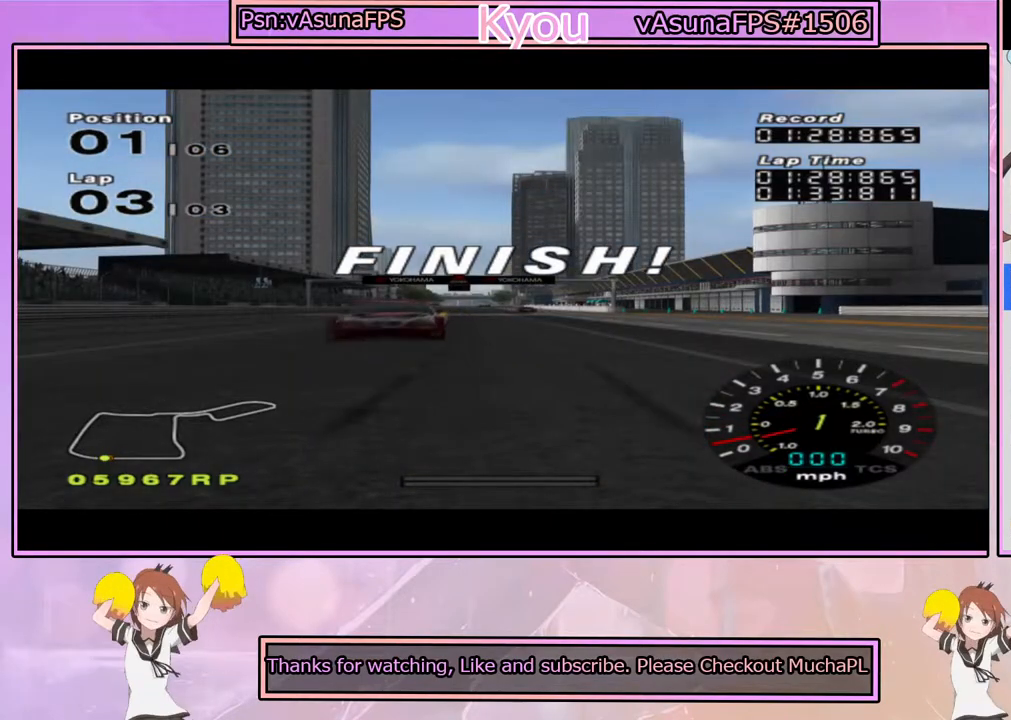
{"buttons": [], "left_stick": "center", "right_stick": "center", "events": [[450, "L1", "up"]]}
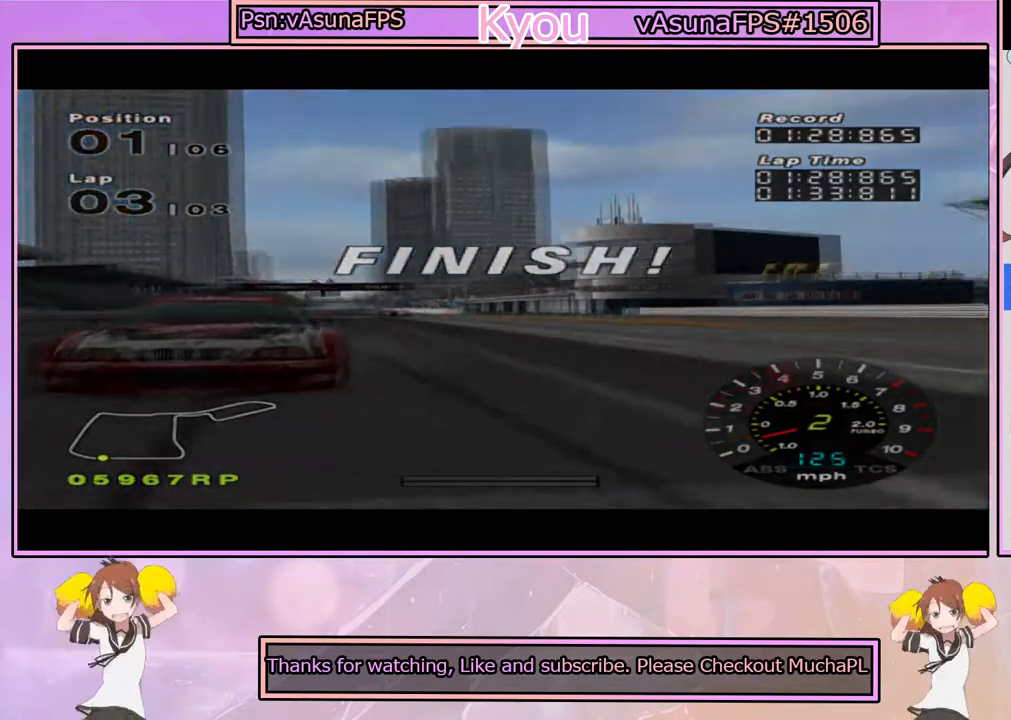
{"buttons": [], "left_stick": "center", "right_stick": "center", "events": []}
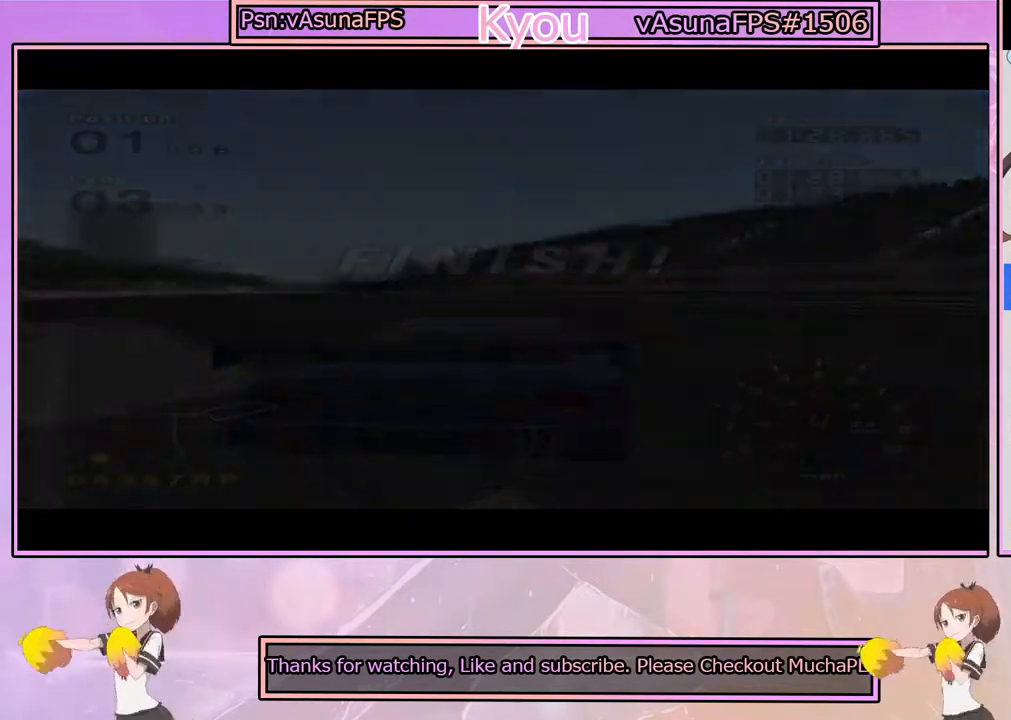
{"buttons": [], "left_stick": "center", "right_stick": "center", "events": []}
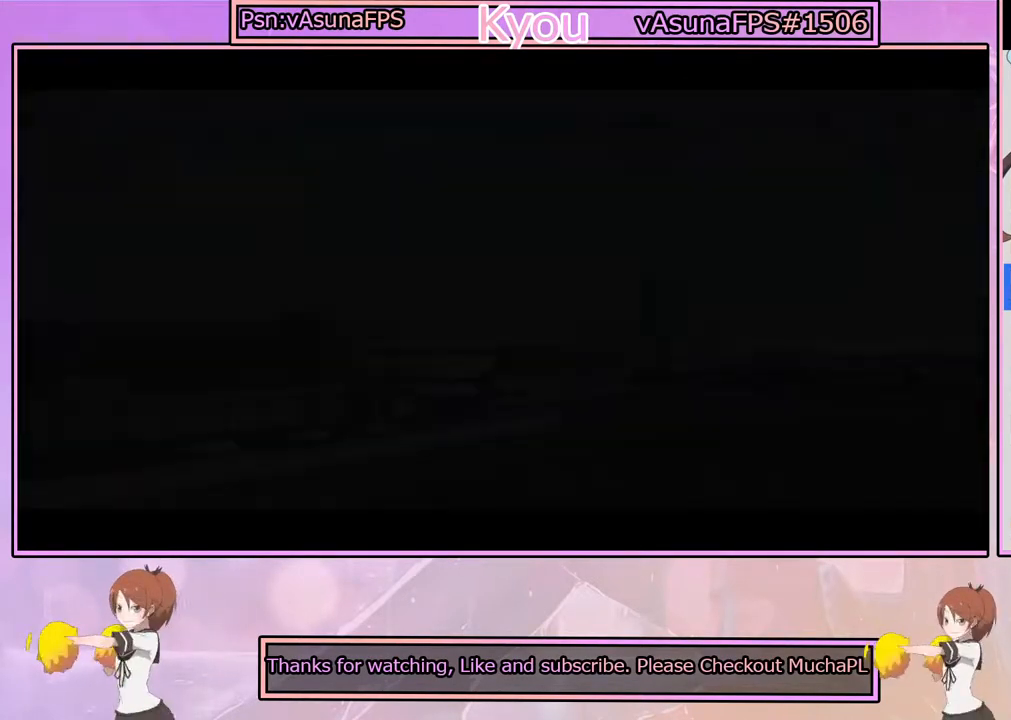
{"buttons": ["CROSS"], "left_stick": "center", "right_stick": "center", "events": [[350, "CROSS", "down"]]}
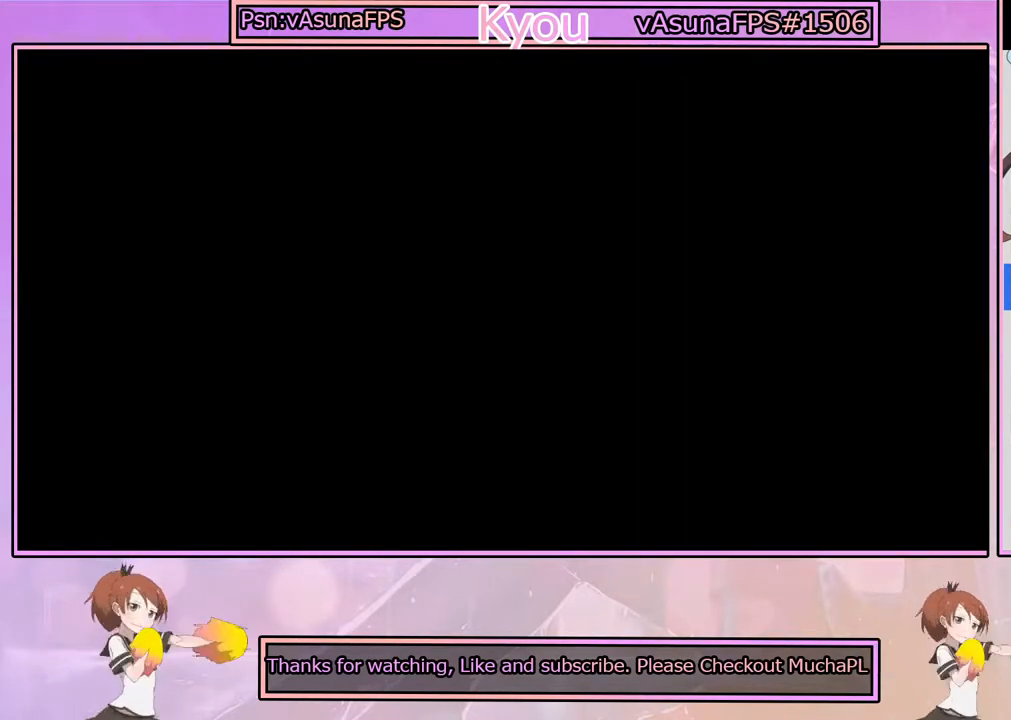
{"buttons": [], "left_stick": "center", "right_stick": "center", "events": [[17, "CROSS", "up"]]}
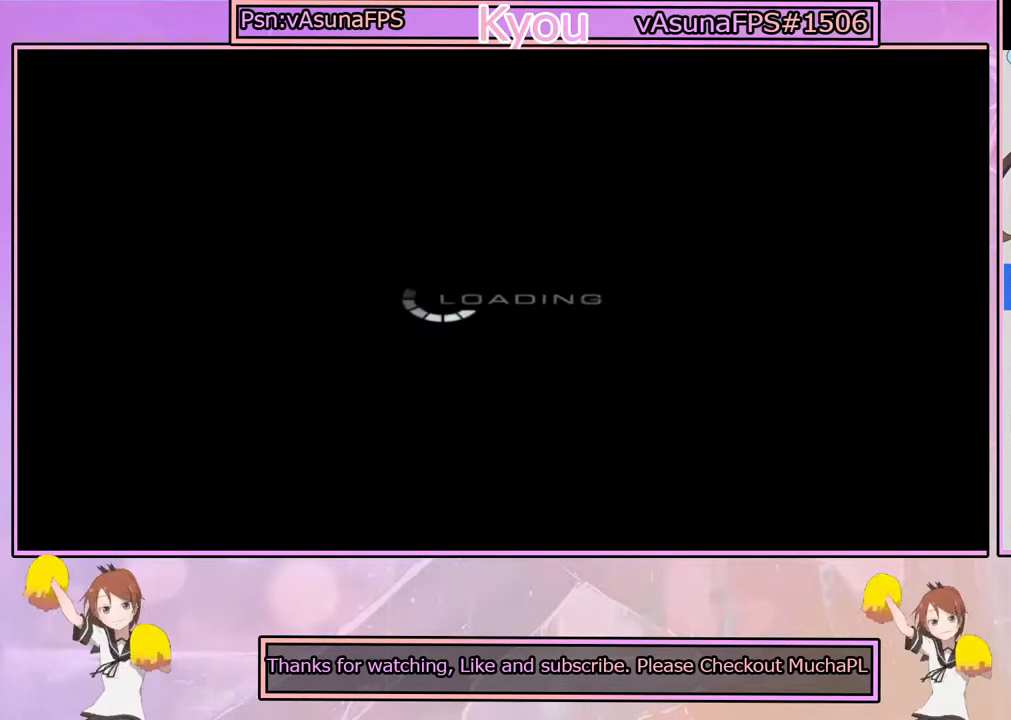
{"buttons": [], "left_stick": "center", "right_stick": "center", "events": []}
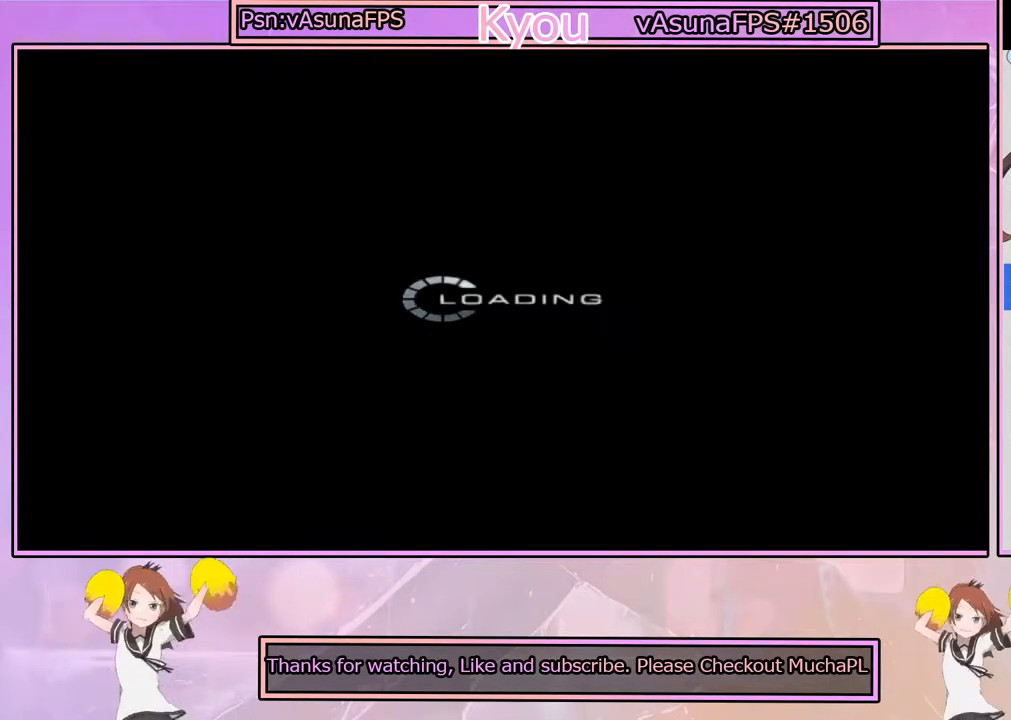
{"buttons": [], "left_stick": "center", "right_stick": "center", "events": []}
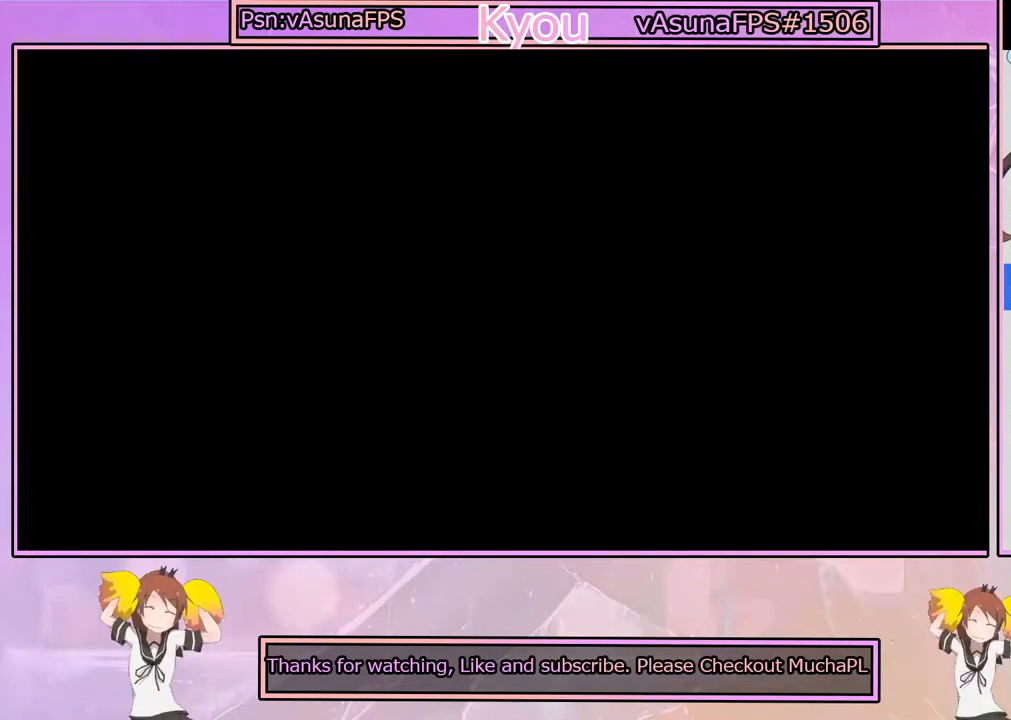
{"buttons": [], "left_stick": "center", "right_stick": "center", "events": []}
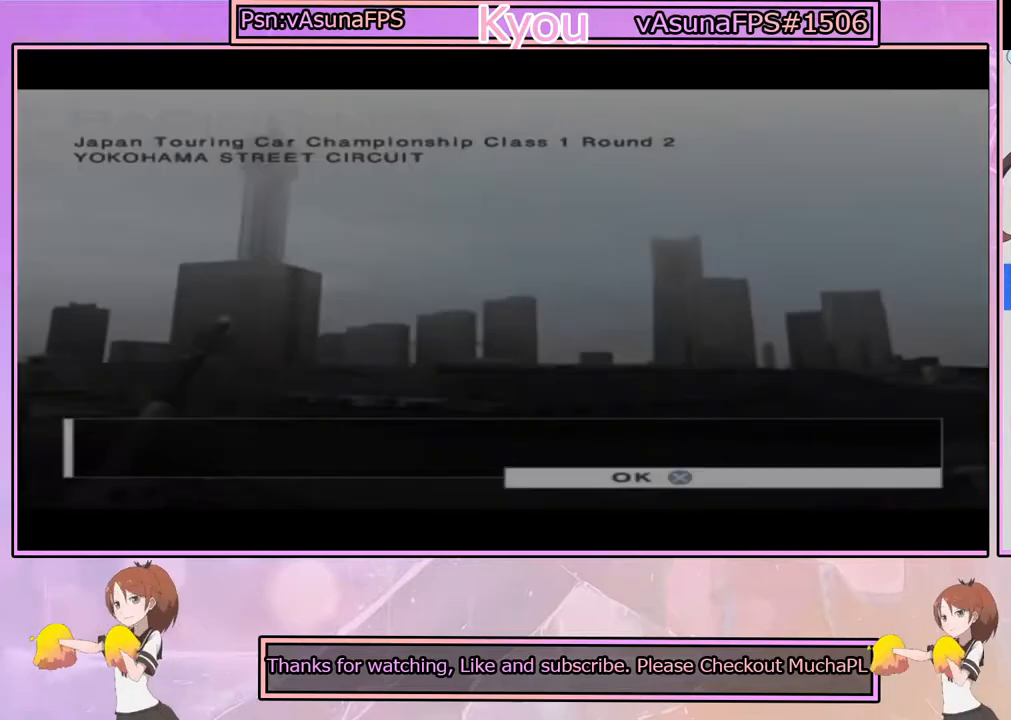
{"buttons": [], "left_stick": "center", "right_stick": "center", "events": [[300, "CROSS", "down"], [417, "CROSS", "up"]]}
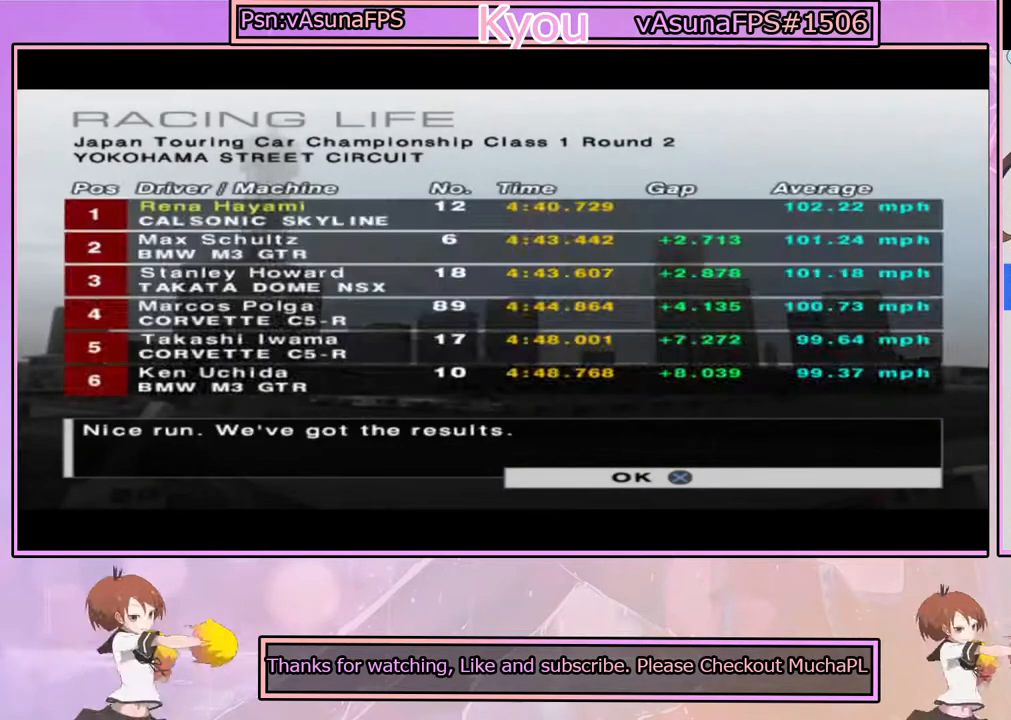
{"buttons": [], "left_stick": "center", "right_stick": "center", "events": [[250, "CROSS", "down"], [350, "CROSS", "up"]]}
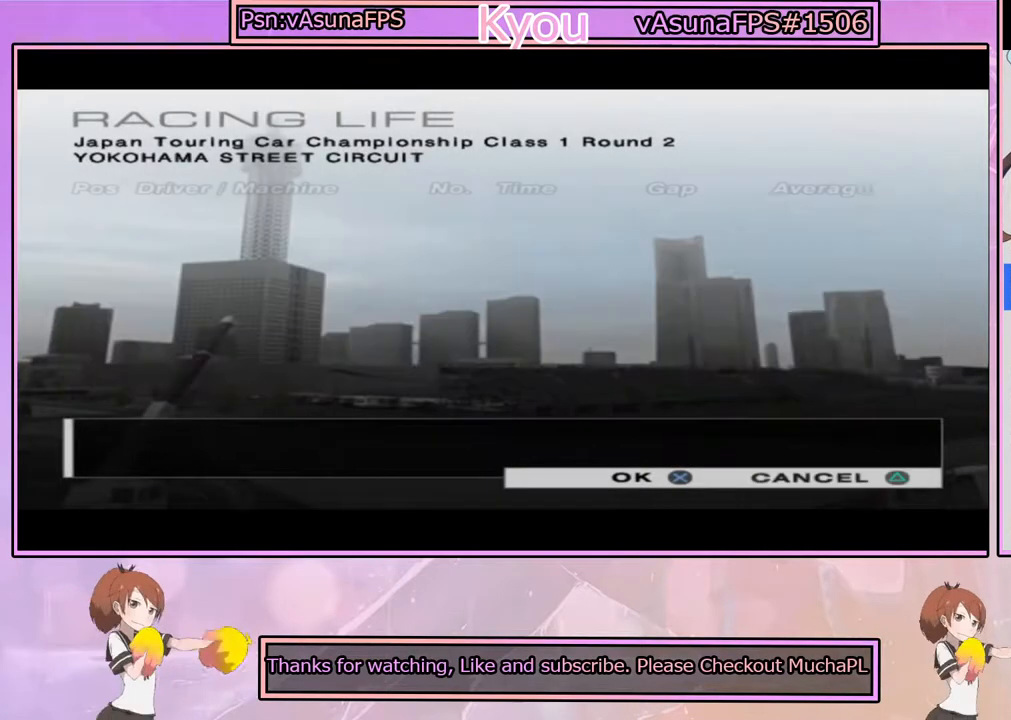
{"buttons": [], "left_stick": "center", "right_stick": "center", "events": [[317, "CROSS", "down"], [483, "CROSS", "up"]]}
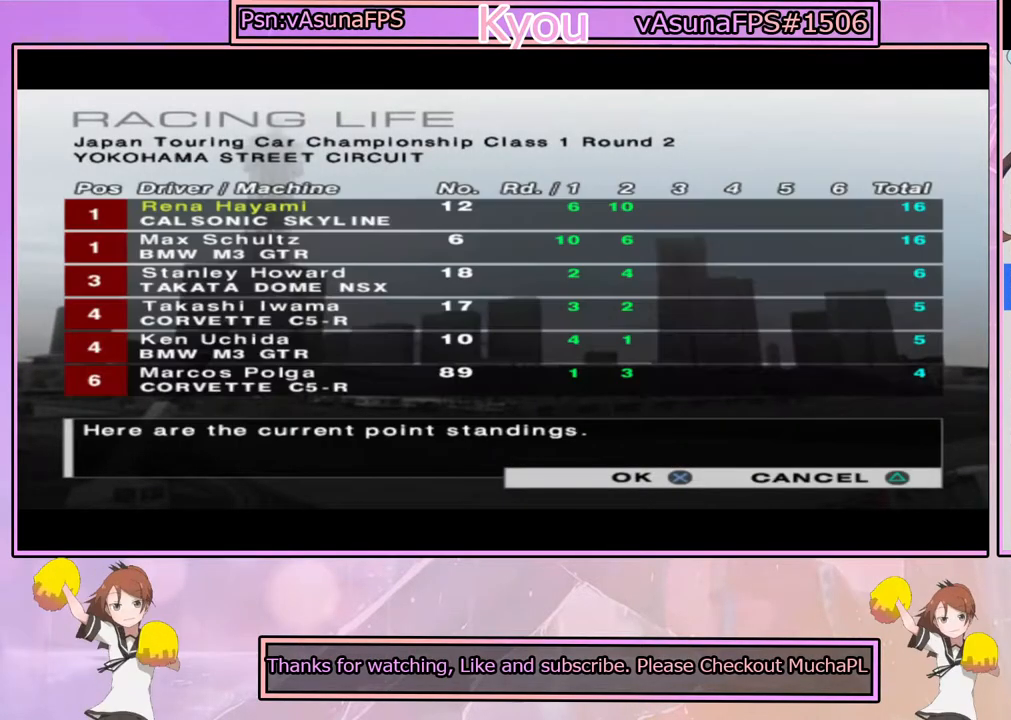
{"buttons": ["CROSS"], "left_stick": "center", "right_stick": "center", "events": [[317, "CROSS", "down"]]}